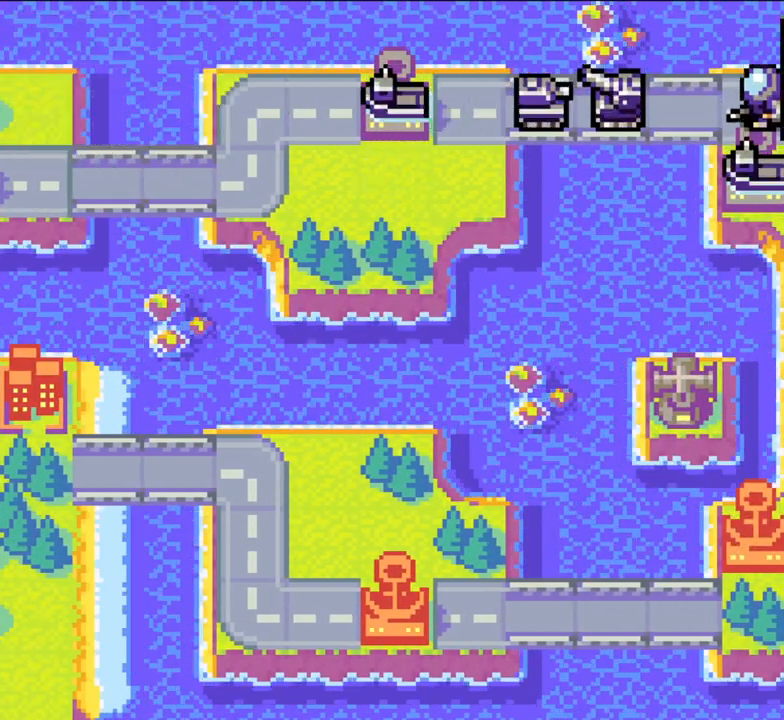
Gameplay with a controller (Xbox layout); each line is a JSON object with the inputs held at the frame after it (dt_ms = milliseconds from this image to that frame). "events" lists button and stick changes between this image and that frame as [ms after this image, input, new state], when the widget could be followed in between. Not read: L3 R2 R3 START right_stick.
{"dt_ms": 500, "buttons": [], "left_stick": "center", "events": [[33, "A", "down"], [150, "A", "up"], [183, "L2", "up"], [183, "X", "up"]]}
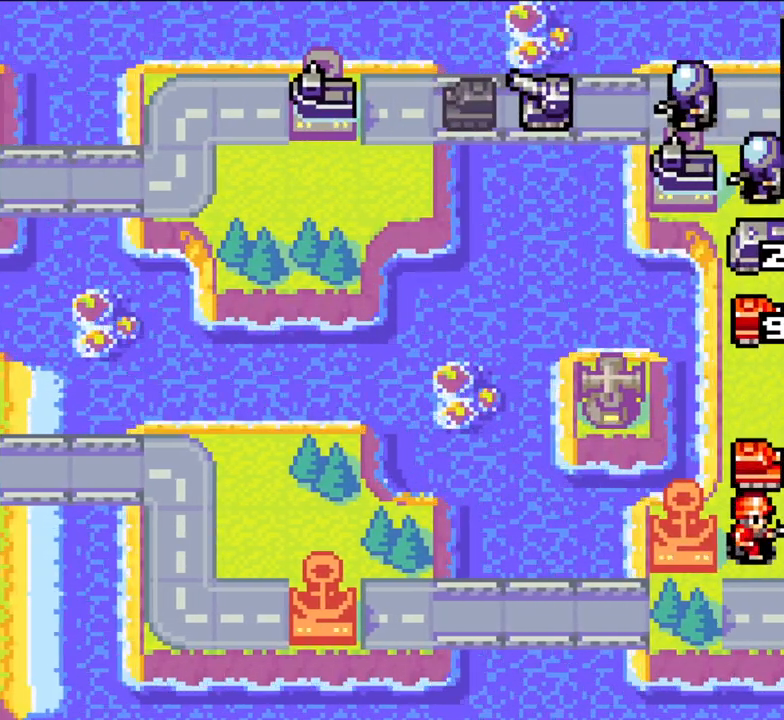
{"dt_ms": 500, "buttons": [], "left_stick": "center", "events": [[250, "A", "down"], [400, "A", "up"]]}
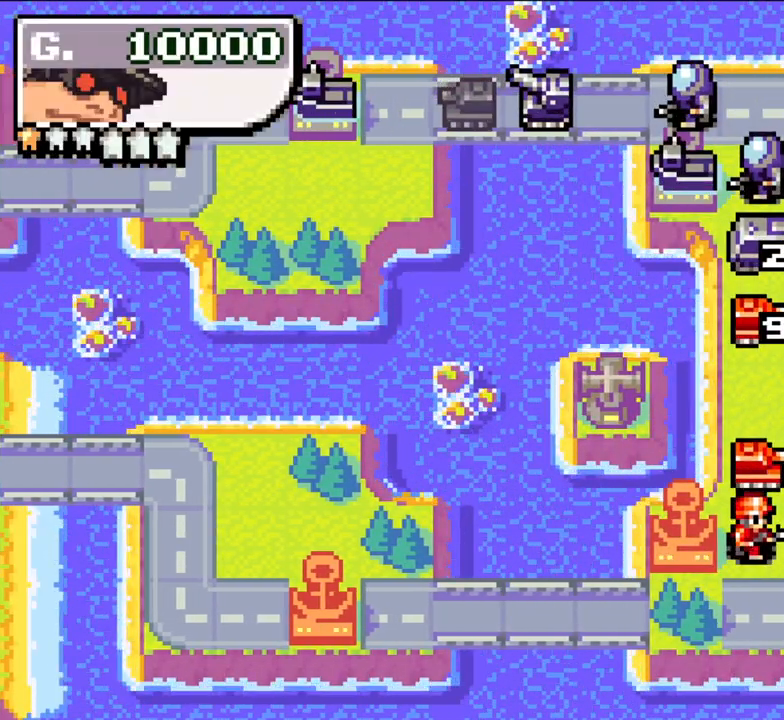
{"dt_ms": 500, "buttons": [], "left_stick": "center", "events": []}
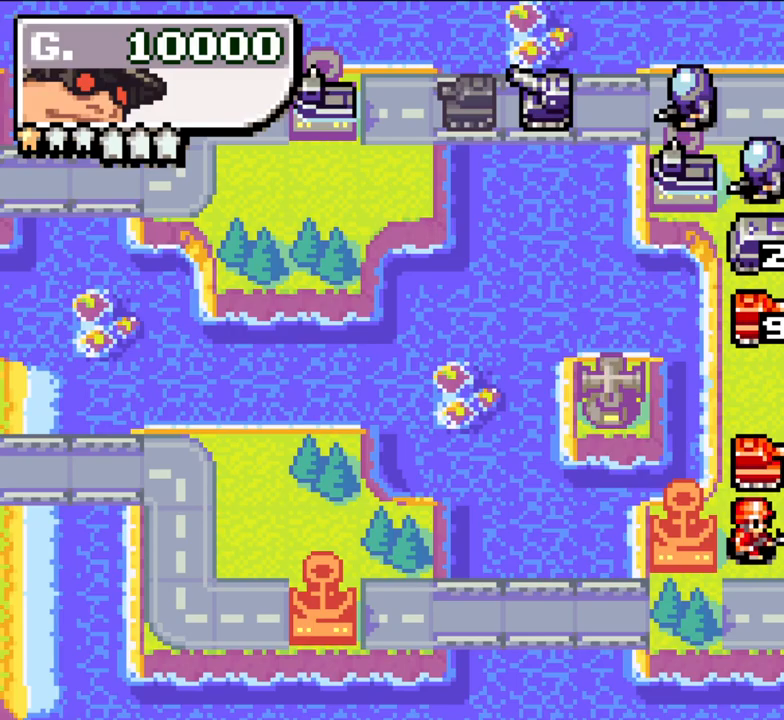
{"dt_ms": 500, "buttons": [], "left_stick": "center", "events": []}
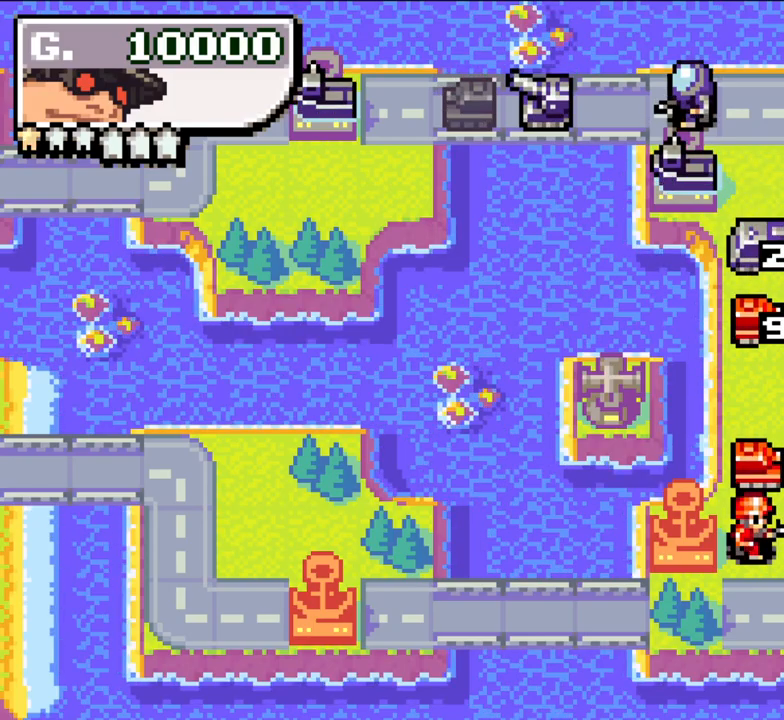
{"dt_ms": 500, "buttons": ["A"], "left_stick": "center", "events": [[367, "A", "down"]]}
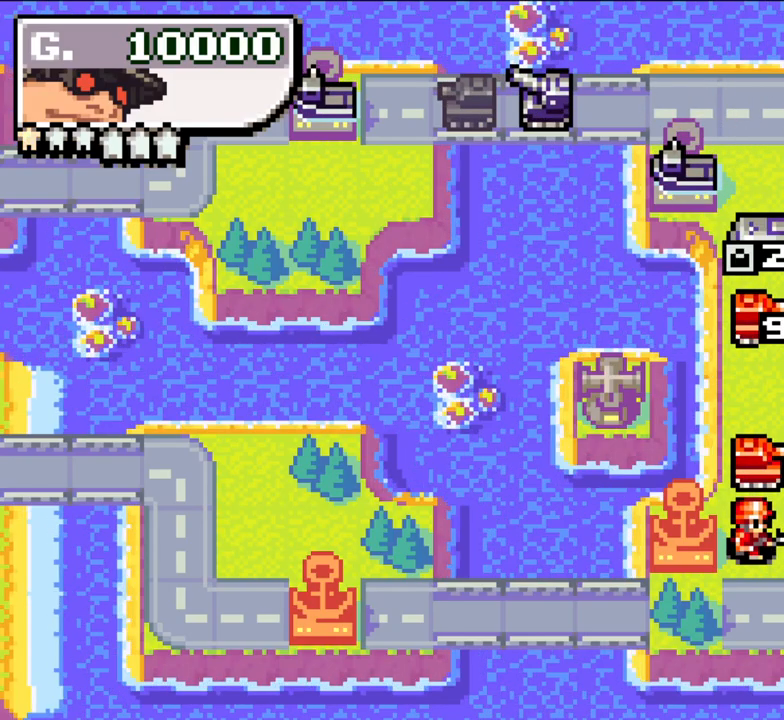
{"dt_ms": 500, "buttons": [], "left_stick": "center", "events": [[33, "A", "up"]]}
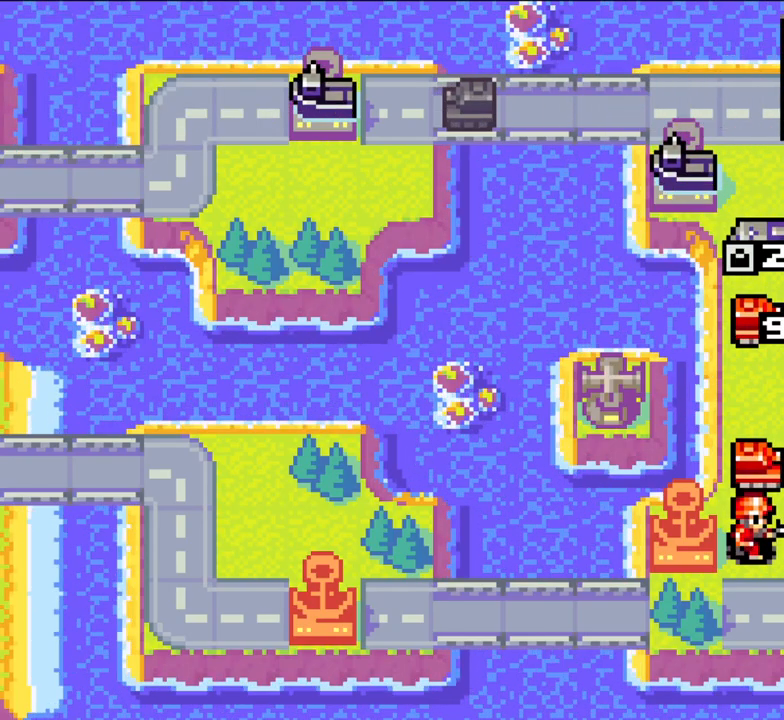
{"dt_ms": 500, "buttons": [], "left_stick": "center", "events": [[50, "A", "down"], [200, "A", "up"]]}
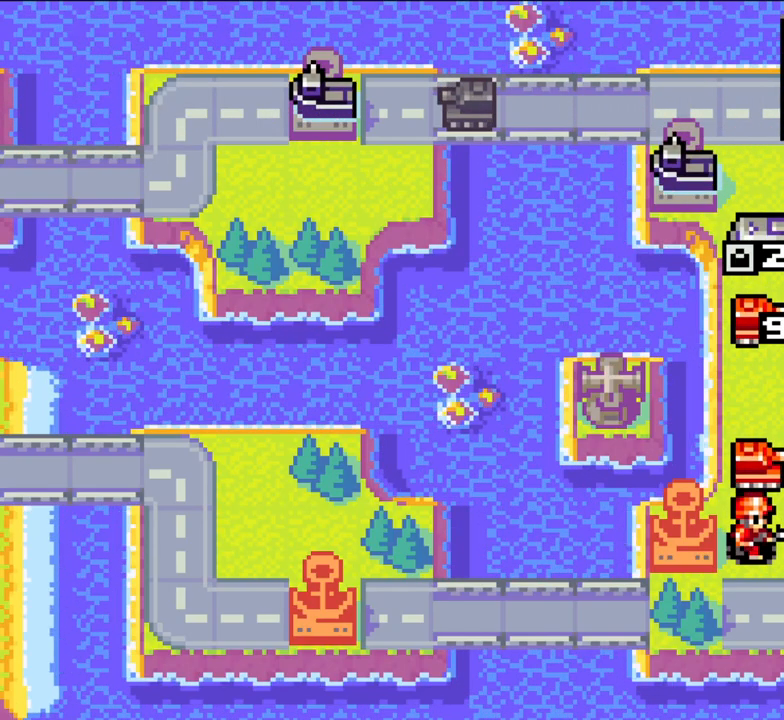
{"dt_ms": 500, "buttons": [], "left_stick": "center", "events": []}
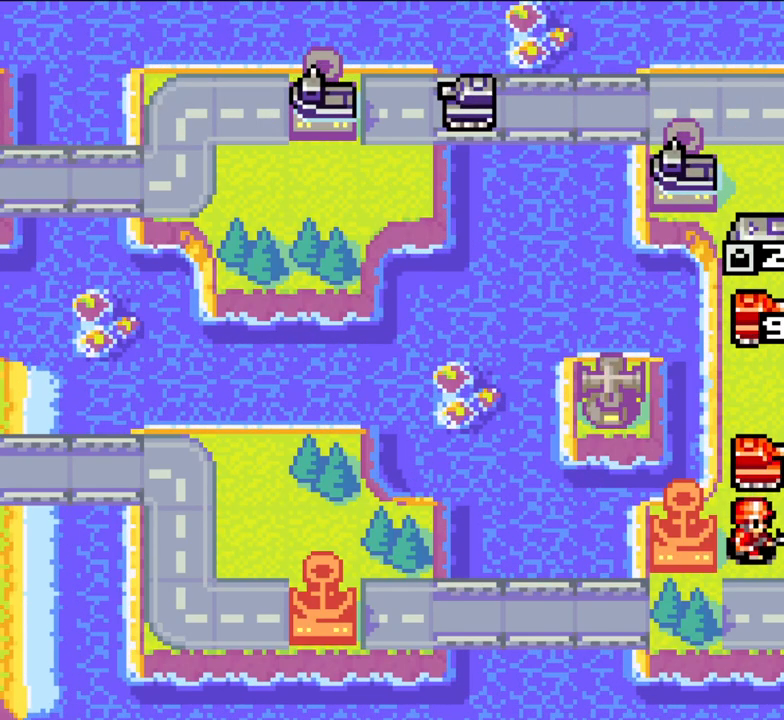
{"dt_ms": 500, "buttons": [], "left_stick": "center", "events": [[400, "A", "down"], [417, "A", "up"]]}
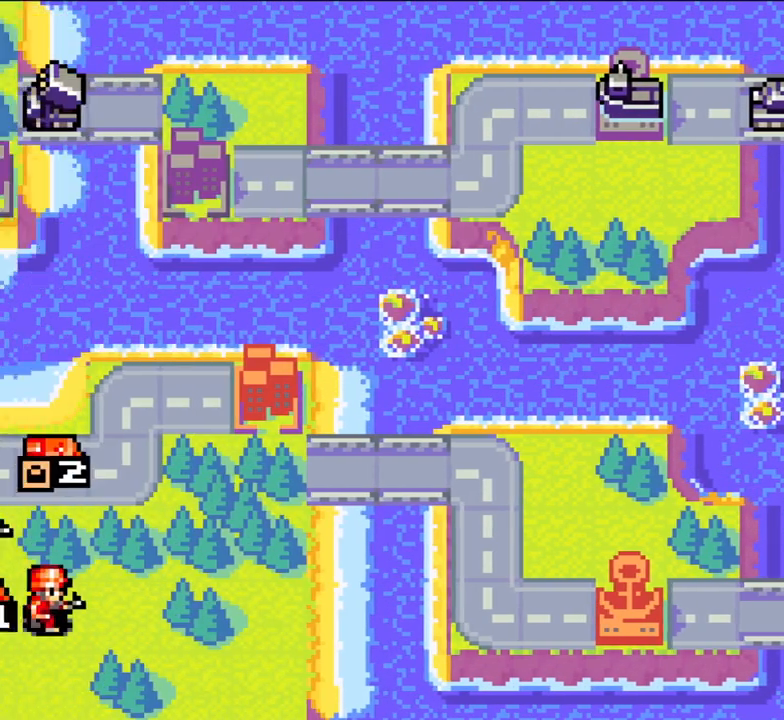
{"dt_ms": 500, "buttons": [], "left_stick": "center", "events": [[233, "A", "down"], [433, "A", "up"]]}
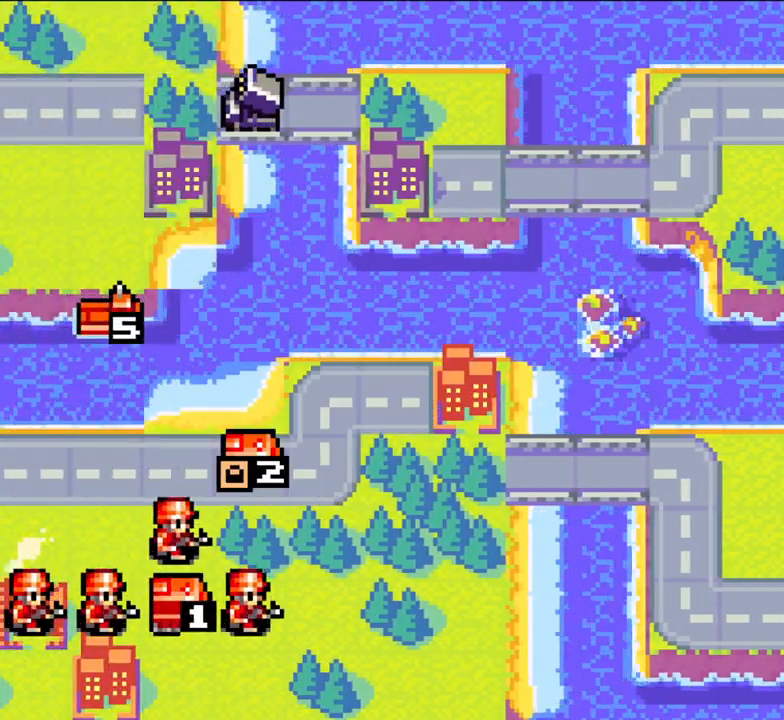
{"dt_ms": 500, "buttons": ["X"], "left_stick": "center", "events": [[333, "A", "down"], [350, "A", "up"], [467, "X", "down"]]}
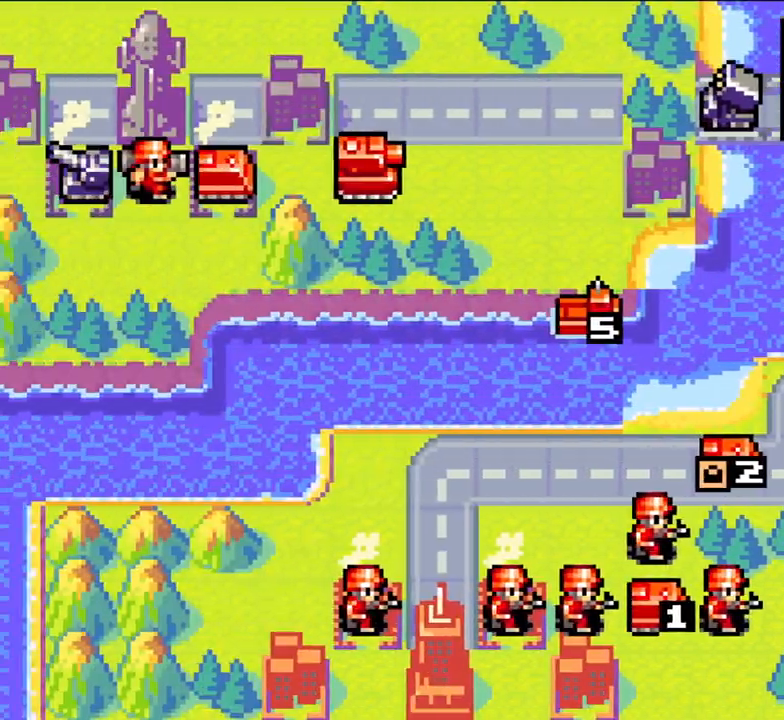
{"dt_ms": 500, "buttons": [], "left_stick": "center"}
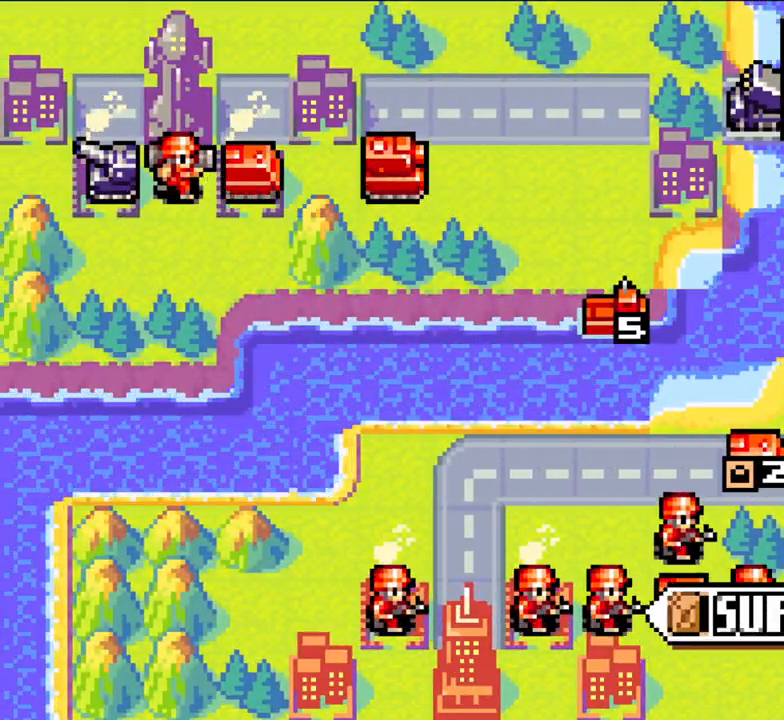
{"dt_ms": 500, "buttons": [], "left_stick": "center", "events": []}
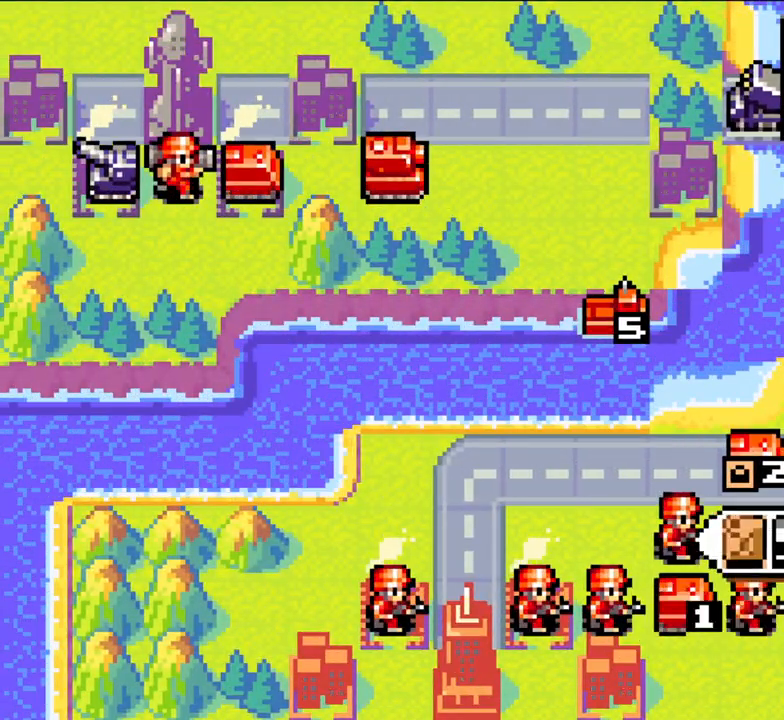
{"dt_ms": 500, "buttons": [], "left_stick": "center"}
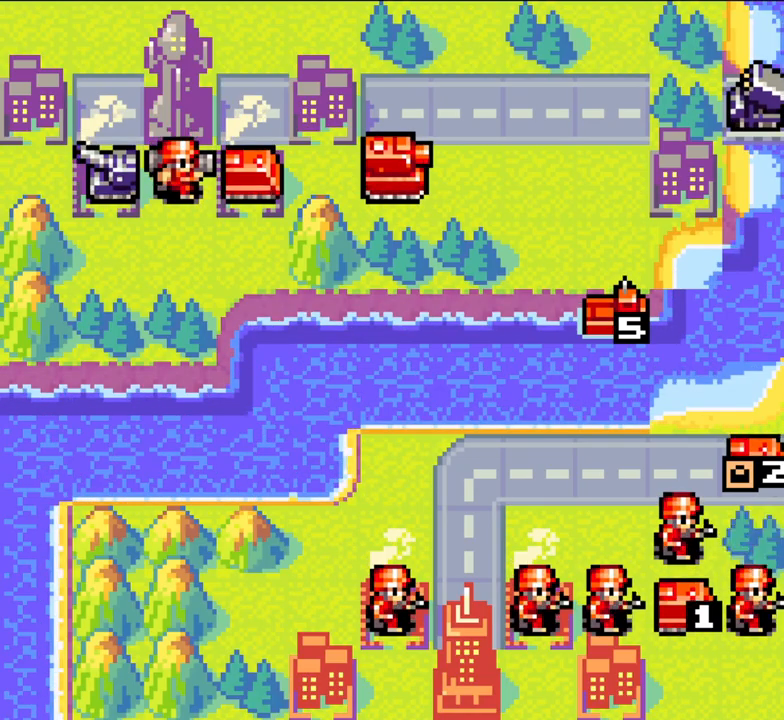
{"dt_ms": 500, "buttons": ["DPAD_LEFT"], "left_stick": "center", "events": [[467, "DPAD_LEFT", "down"]]}
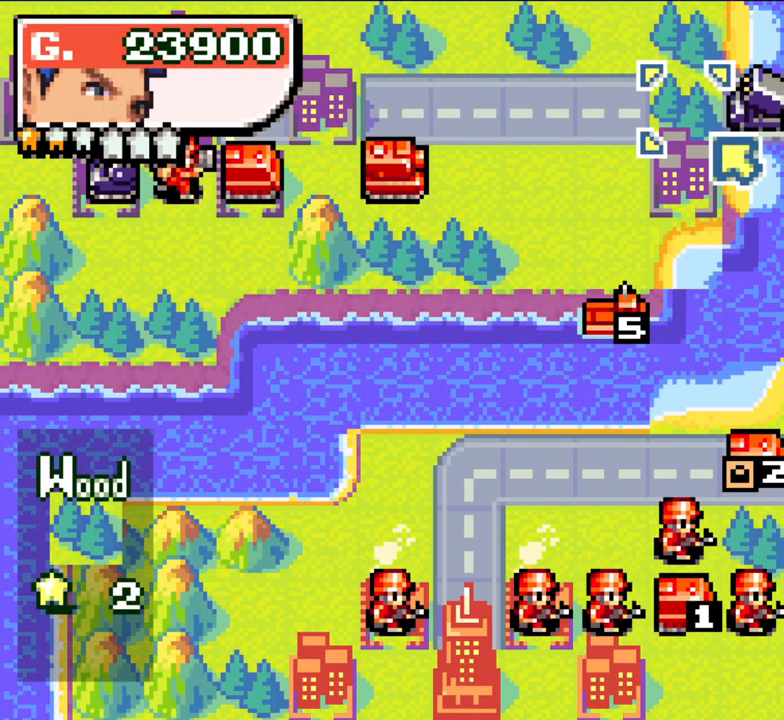
{"dt_ms": 500, "buttons": [], "left_stick": "center", "events": [[400, "DPAD_LEFT", "up"]]}
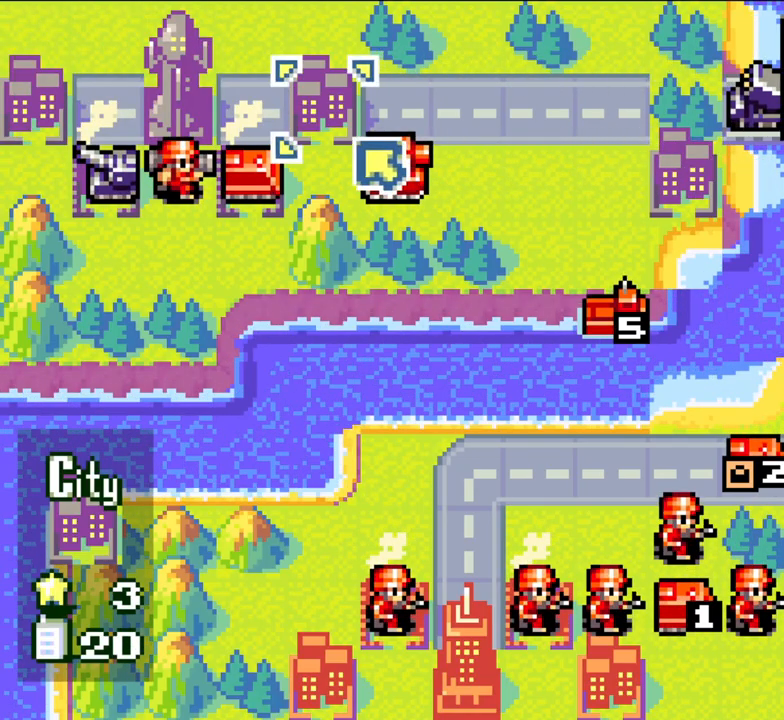
{"dt_ms": 500, "buttons": ["DPAD_RIGHT"], "left_stick": "center", "events": [[67, "DPAD_DOWN", "down"], [67, "DPAD_LEFT", "down"], [167, "DPAD_DOWN", "up"], [183, "DPAD_LEFT", "up"], [333, "DPAD_RIGHT", "down"], [400, "DPAD_RIGHT", "up"], [467, "DPAD_RIGHT", "down"]]}
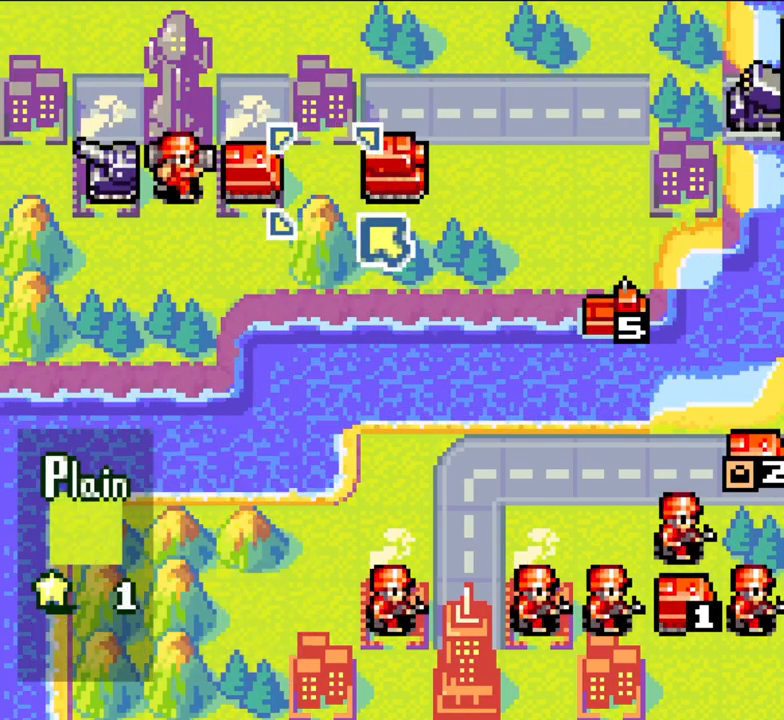
{"dt_ms": 500, "buttons": ["DPAD_LEFT"], "left_stick": "center"}
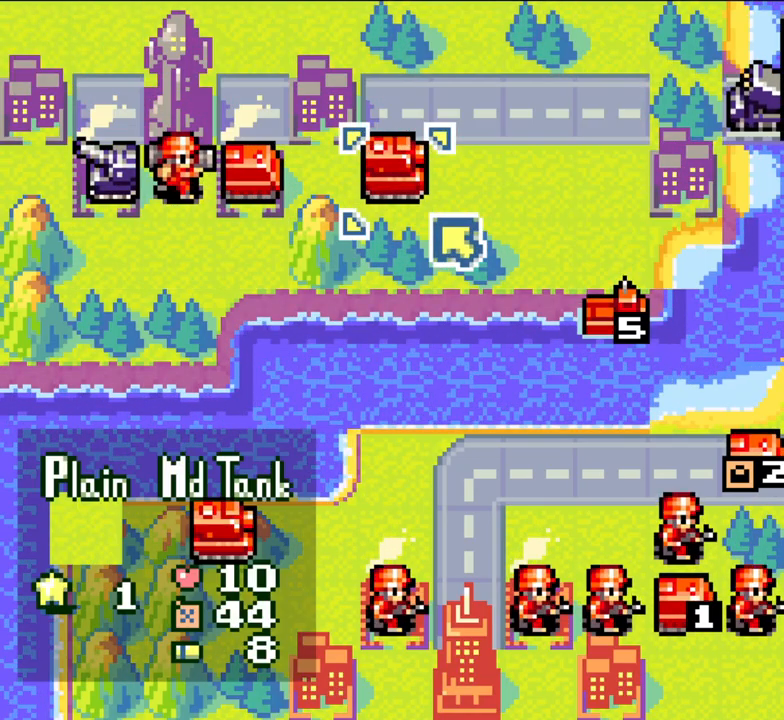
{"dt_ms": 500, "buttons": ["DPAD_RIGHT"], "left_stick": "center"}
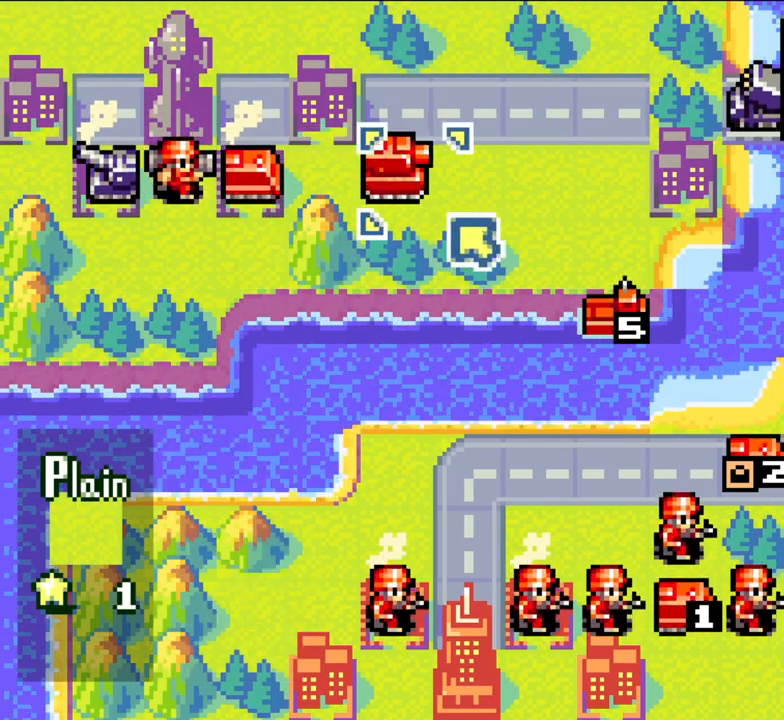
{"dt_ms": 500, "buttons": ["DPAD_LEFT"], "left_stick": "center", "events": [[33, "DPAD_RIGHT", "up"], [100, "DPAD_DOWN", "down"], [117, "DPAD_RIGHT", "down"], [183, "DPAD_DOWN", "up"], [183, "DPAD_RIGHT", "up"], [250, "DPAD_DOWN", "down"], [250, "DPAD_RIGHT", "down"], [350, "DPAD_DOWN", "up"], [367, "DPAD_RIGHT", "up"], [467, "DPAD_LEFT", "down"]]}
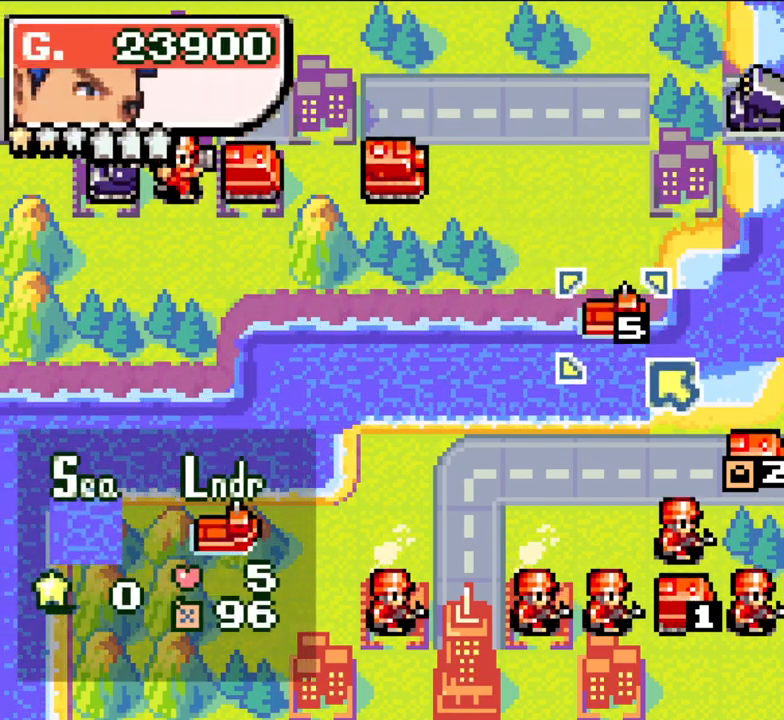
{"dt_ms": 1000, "buttons": ["DPAD_RIGHT"], "left_stick": "center"}
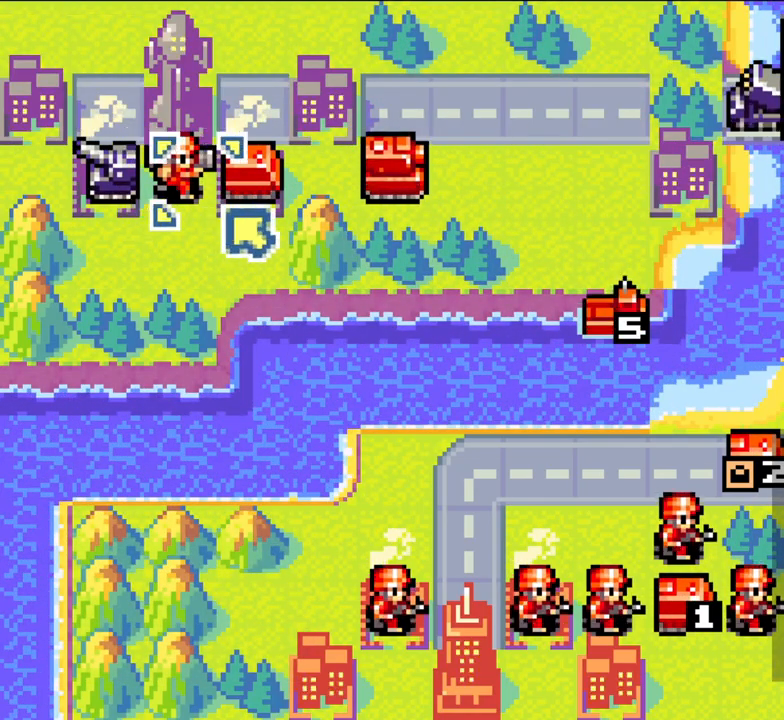
{"dt_ms": 500, "buttons": ["B", "DPAD_RIGHT"], "left_stick": "center", "events": [[33, "DPAD_RIGHT", "up"], [133, "DPAD_RIGHT", "down"], [200, "DPAD_RIGHT", "up"], [233, "B", "down"], [233, "Y", "down"], [300, "Y", "up"], [317, "B", "up"], [317, "DPAD_RIGHT", "down"], [383, "B", "down"]]}
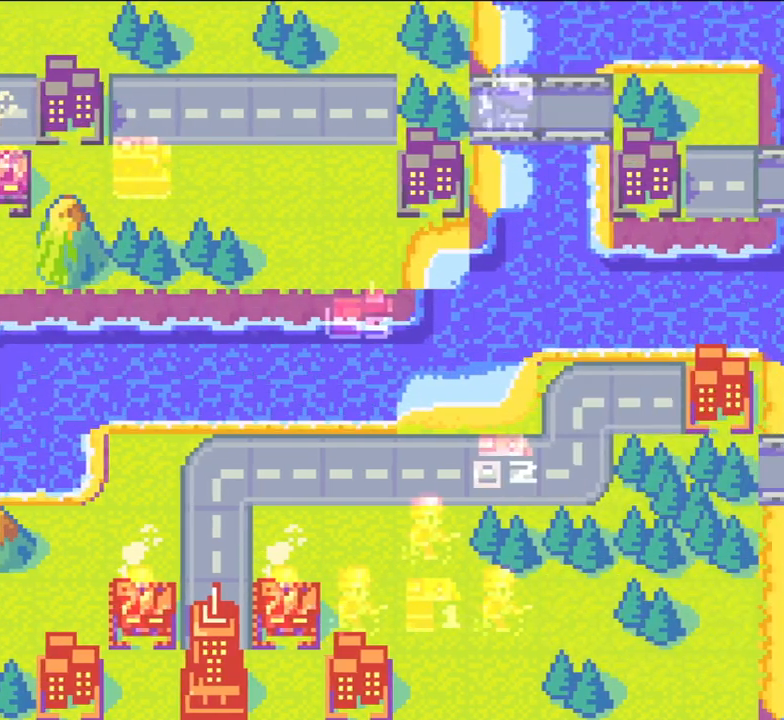
{"dt_ms": 500, "buttons": ["DPAD_LEFT"], "left_stick": "center", "events": [[133, "X", "down"], [150, "X", "up"], [183, "B", "up"], [283, "DPAD_RIGHT", "up"], [467, "DPAD_LEFT", "down"]]}
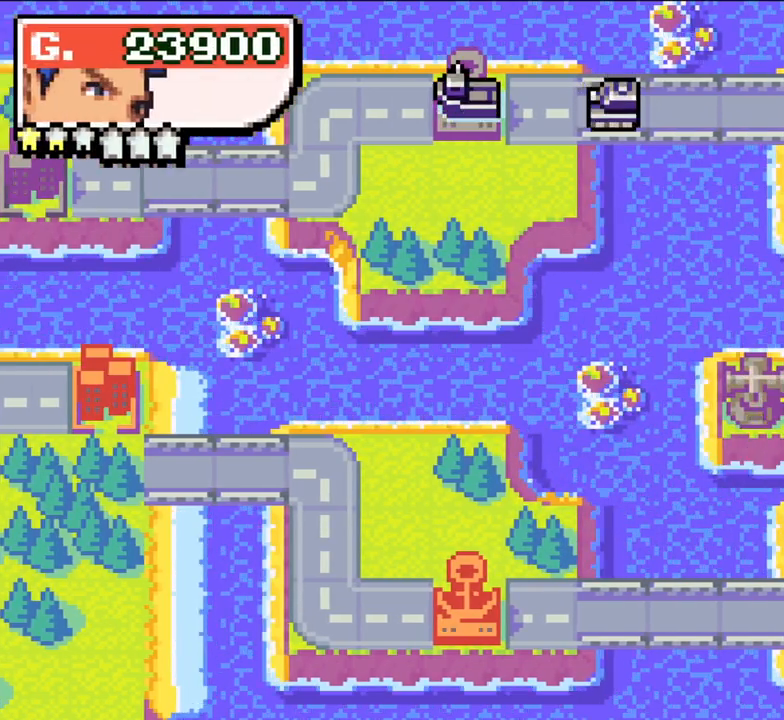
{"dt_ms": 500, "buttons": [], "left_stick": "center", "events": [[67, "DPAD_LEFT", "up"], [133, "DPAD_DOWN", "down"], [133, "DPAD_LEFT", "down"], [233, "DPAD_DOWN", "up"], [233, "DPAD_LEFT", "up"], [300, "DPAD_DOWN", "down"], [400, "DPAD_DOWN", "up"]]}
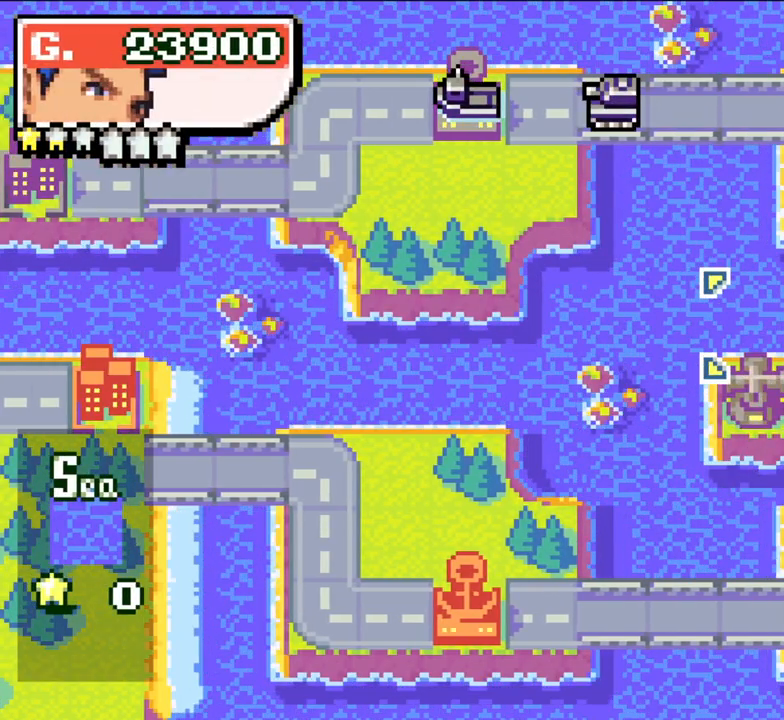
{"dt_ms": 500, "buttons": ["DPAD_LEFT"], "left_stick": "center", "events": [[17, "DPAD_RIGHT", "down"], [333, "A", "down"], [350, "A", "up"], [400, "DPAD_RIGHT", "up"], [500, "DPAD_LEFT", "down"]]}
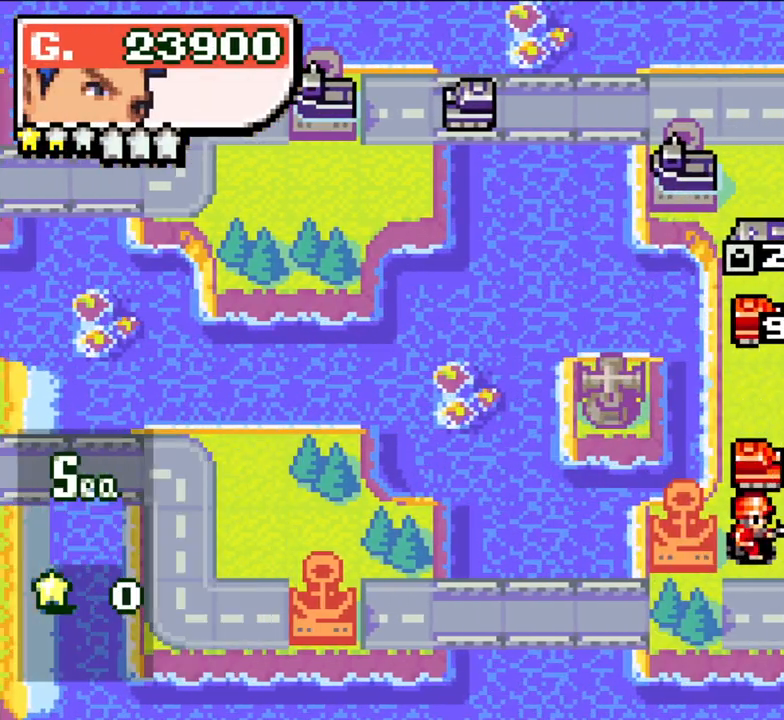
{"dt_ms": 500, "buttons": ["L2"], "left_stick": "center", "events": [[100, "DPAD_LEFT", "up"], [100, "L1", "down"], [133, "DPAD_LEFT", "down"], [200, "L1", "up"], [217, "DPAD_LEFT", "up"], [267, "DPAD_LEFT", "down"], [383, "A", "down"], [383, "DPAD_LEFT", "up"], [383, "L2", "down"], [467, "A", "up"]]}
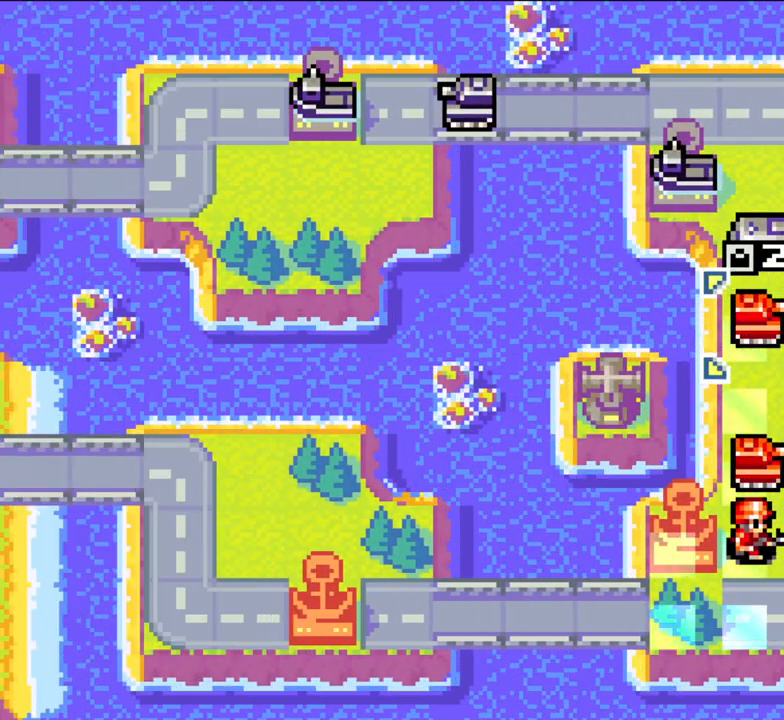
{"dt_ms": 500, "buttons": [], "left_stick": "center"}